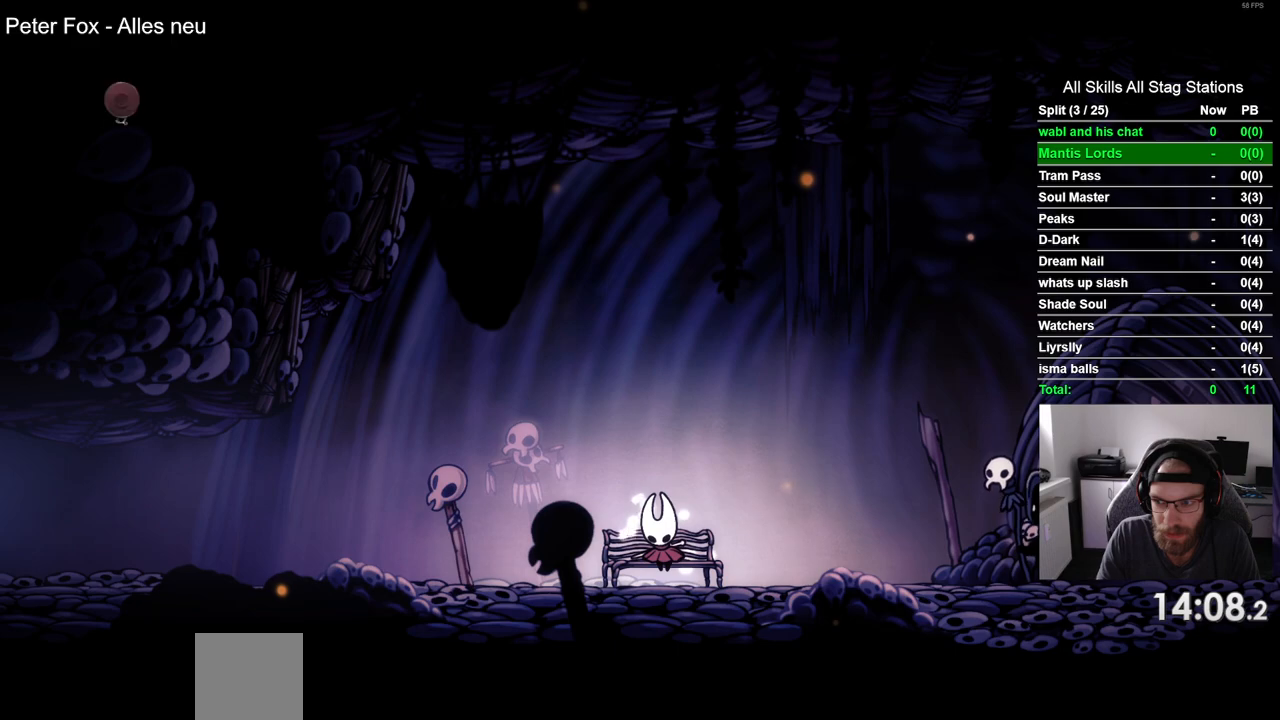
Gameplay with a controller (PlayStation layout); each line is a JSON object with the inputs held at the frame after it. "events" lists button and stick changes between this image and that frame as [ms after this image, input, new state], when the widget could be followed in between. Not read: R2.
{"buttons": [], "left_stick": "center", "right_stick": "center", "events": [[300, "DPAD_RIGHT", "down"], [400, "DPAD_RIGHT", "up"]]}
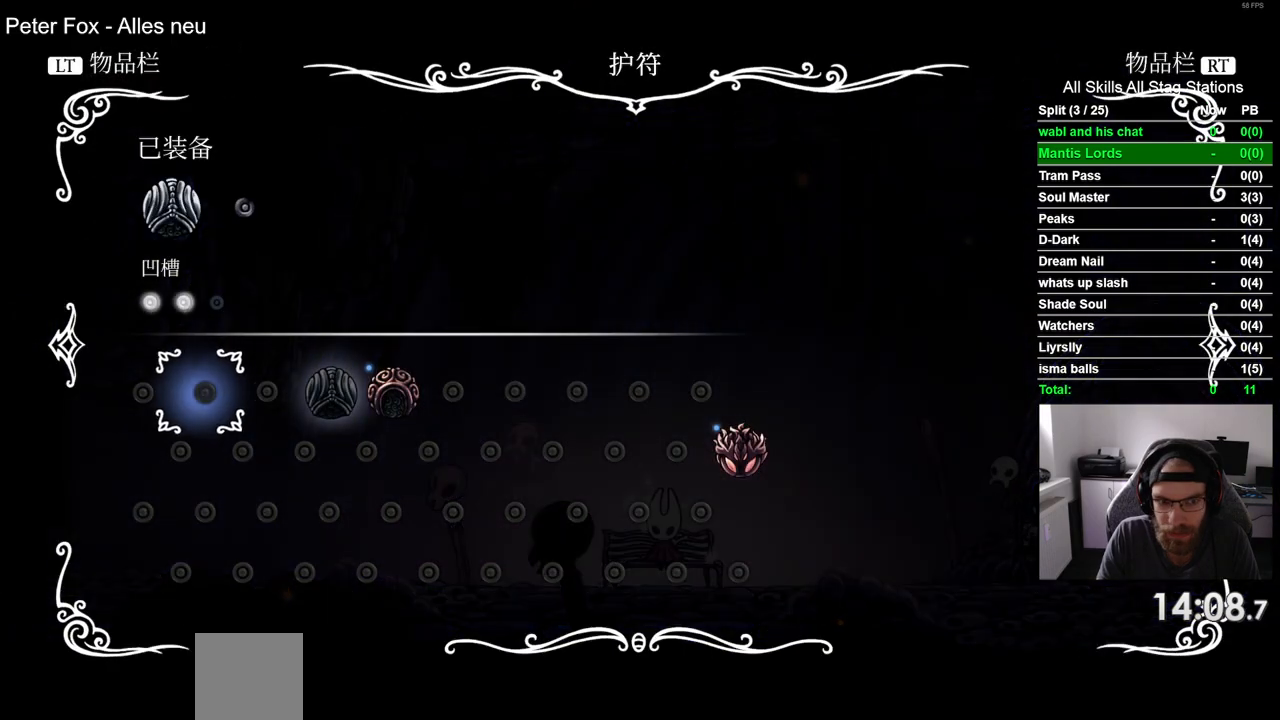
{"buttons": [], "left_stick": "center", "right_stick": "center", "events": [[33, "DPAD_RIGHT", "down"], [83, "DPAD_RIGHT", "up"], [200, "DPAD_RIGHT", "down"], [317, "DPAD_RIGHT", "up"], [400, "DPAD_RIGHT", "down"], [483, "DPAD_RIGHT", "up"]]}
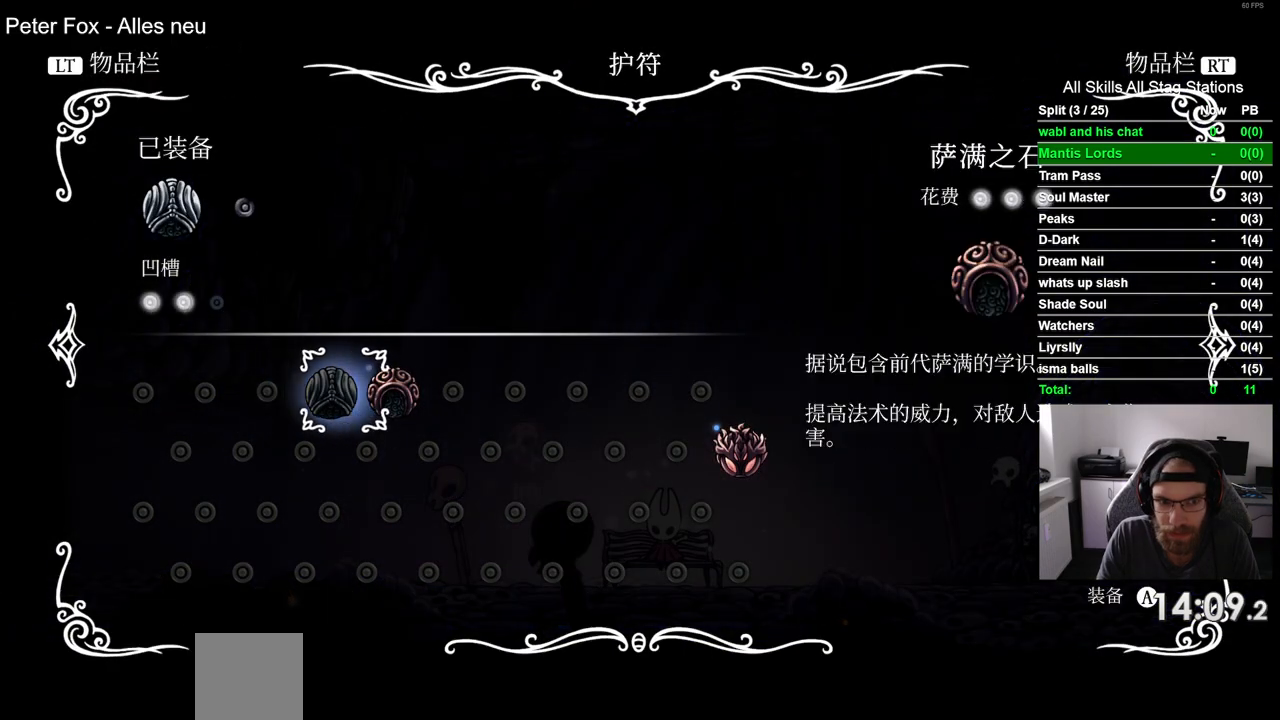
{"buttons": ["CROSS"], "left_stick": "center", "right_stick": "center", "events": [[33, "CROSS", "down"], [167, "CROSS", "up"], [467, "CROSS", "down"]]}
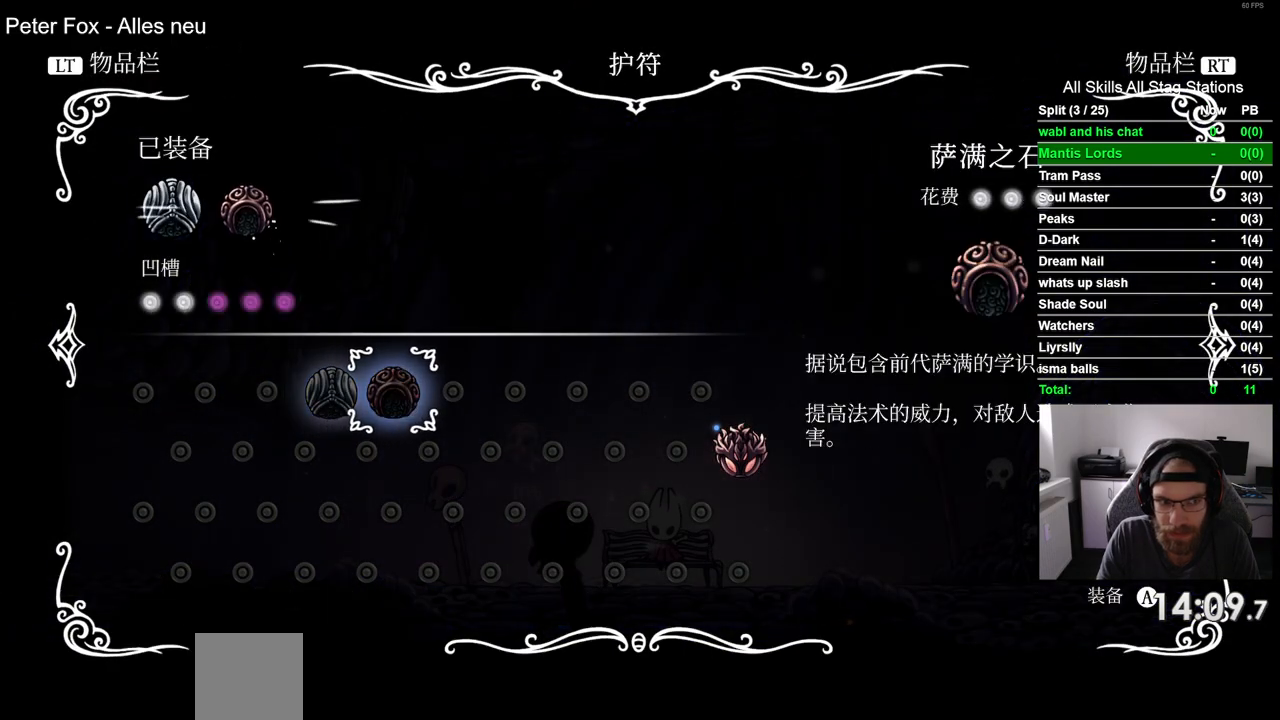
{"buttons": [], "left_stick": "center", "right_stick": "center", "events": [[83, "CROSS", "up"], [233, "CROSS", "down"], [283, "CROSS", "up"], [400, "CROSS", "down"], [500, "CROSS", "up"]]}
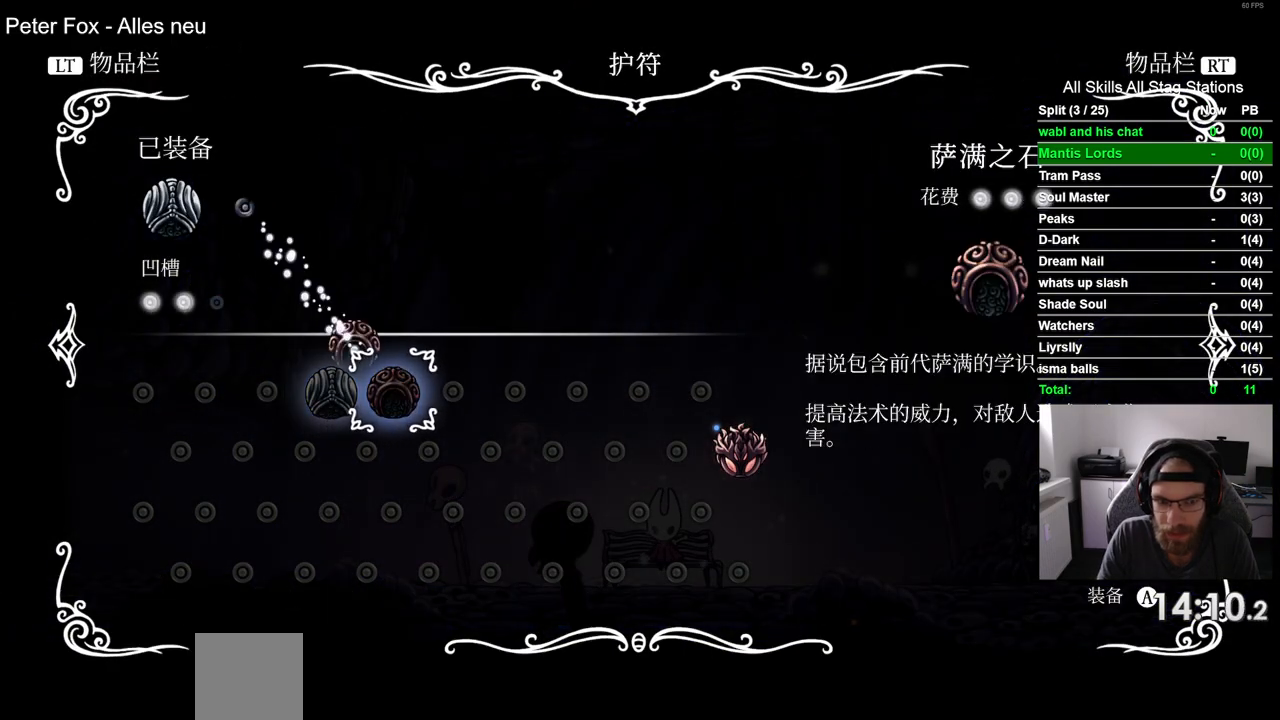
{"buttons": [], "left_stick": "center", "right_stick": "center", "events": [[100, "CROSS", "down"], [217, "CROSS", "up"], [317, "CROSS", "down"], [417, "CROSS", "up"]]}
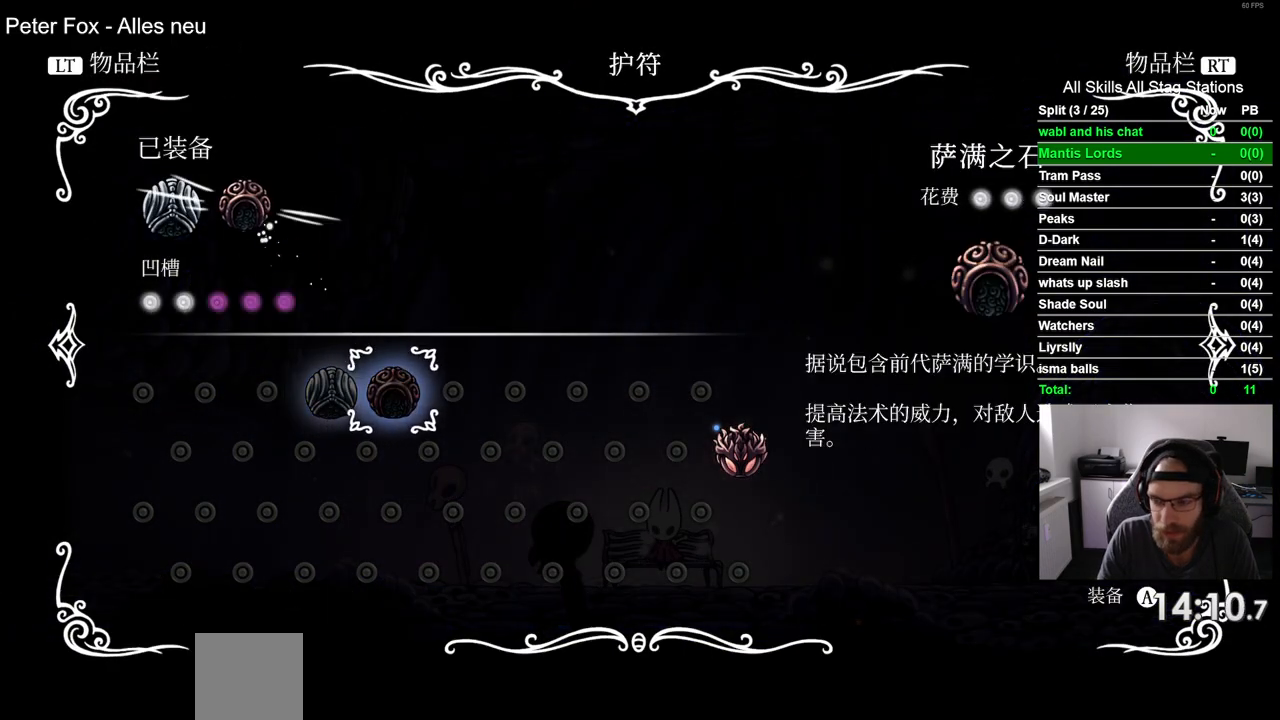
{"buttons": ["CROSS"], "left_stick": "center", "right_stick": "center", "events": [[17, "CROSS", "down"], [133, "CROSS", "up"], [217, "CROSS", "down"], [317, "CROSS", "up"], [417, "CROSS", "down"]]}
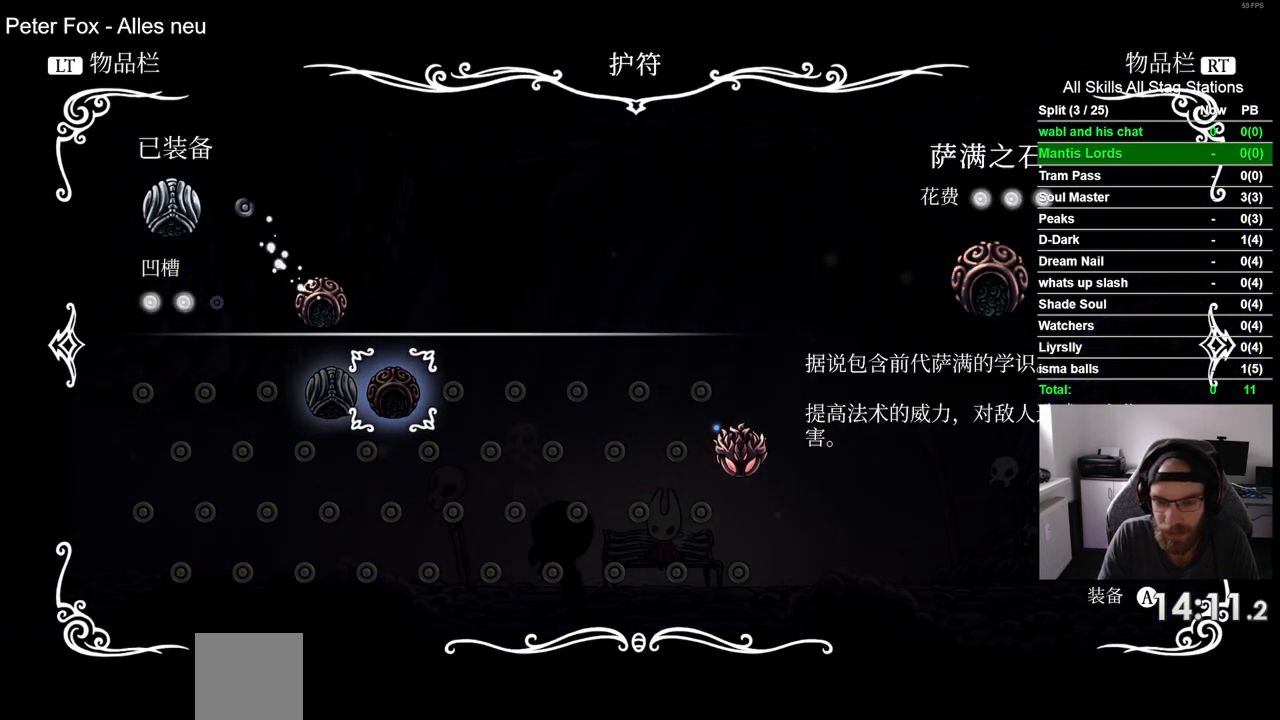
{"buttons": [], "left_stick": "center", "right_stick": "center", "events": [[17, "CROSS", "up"], [117, "CROSS", "down"], [233, "CROSS", "up"], [317, "CROSS", "down"], [433, "CROSS", "up"]]}
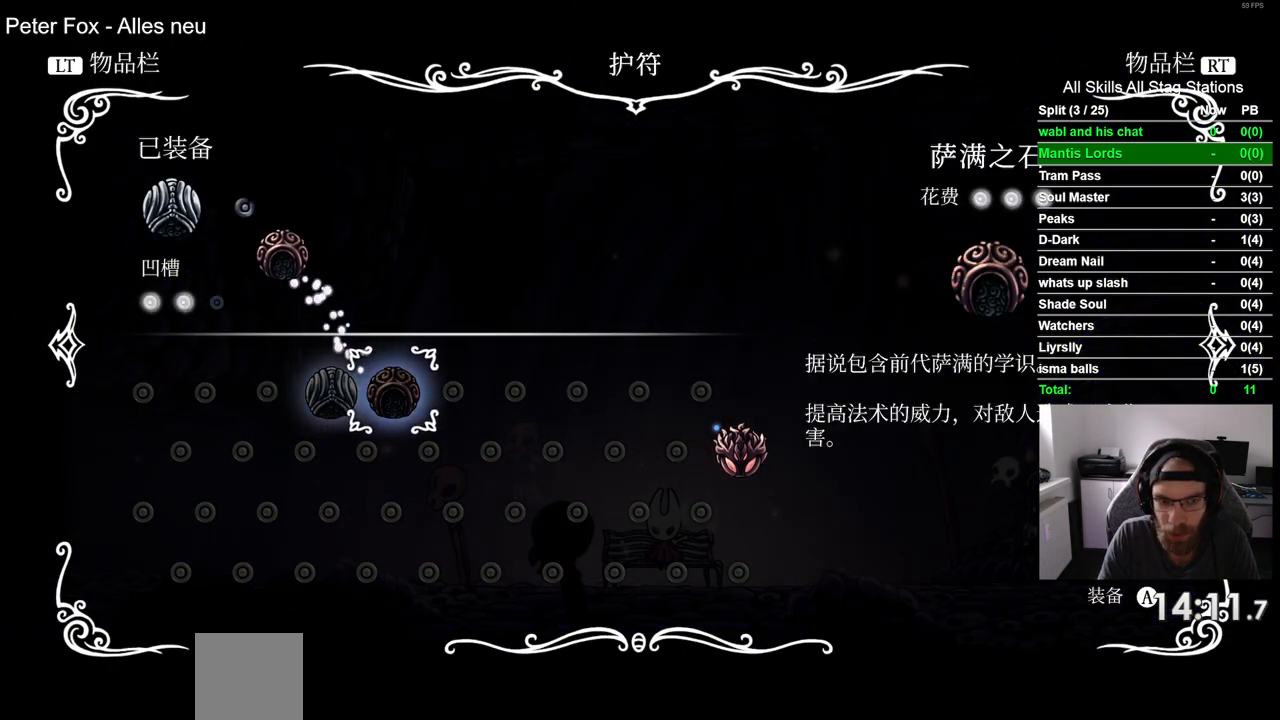
{"buttons": ["CROSS"], "left_stick": "center", "right_stick": "center", "events": [[17, "CROSS", "down"], [117, "CROSS", "up"], [217, "CROSS", "down"], [317, "CROSS", "up"], [417, "CROSS", "down"]]}
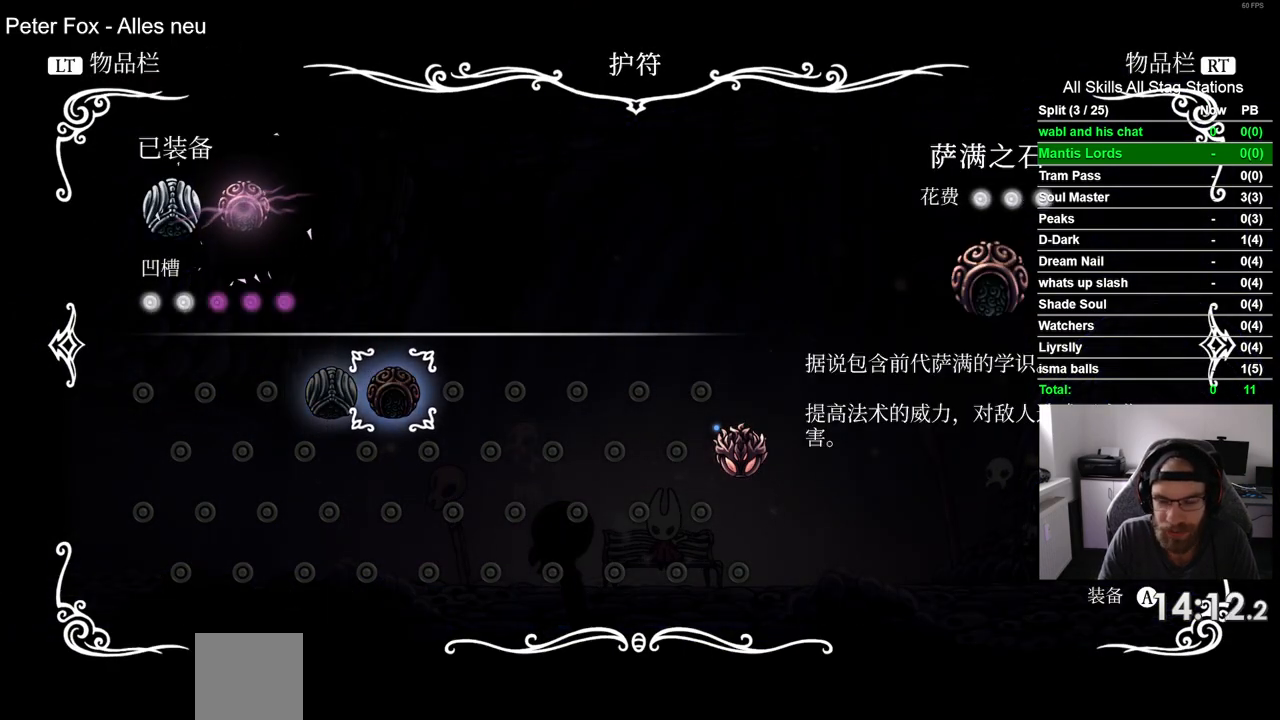
{"buttons": ["CROSS"], "left_stick": "center", "right_stick": "center", "events": [[17, "CROSS", "up"], [117, "CROSS", "down"], [217, "CROSS", "up"], [317, "CROSS", "down"], [417, "CROSS", "up"], [500, "CROSS", "down"]]}
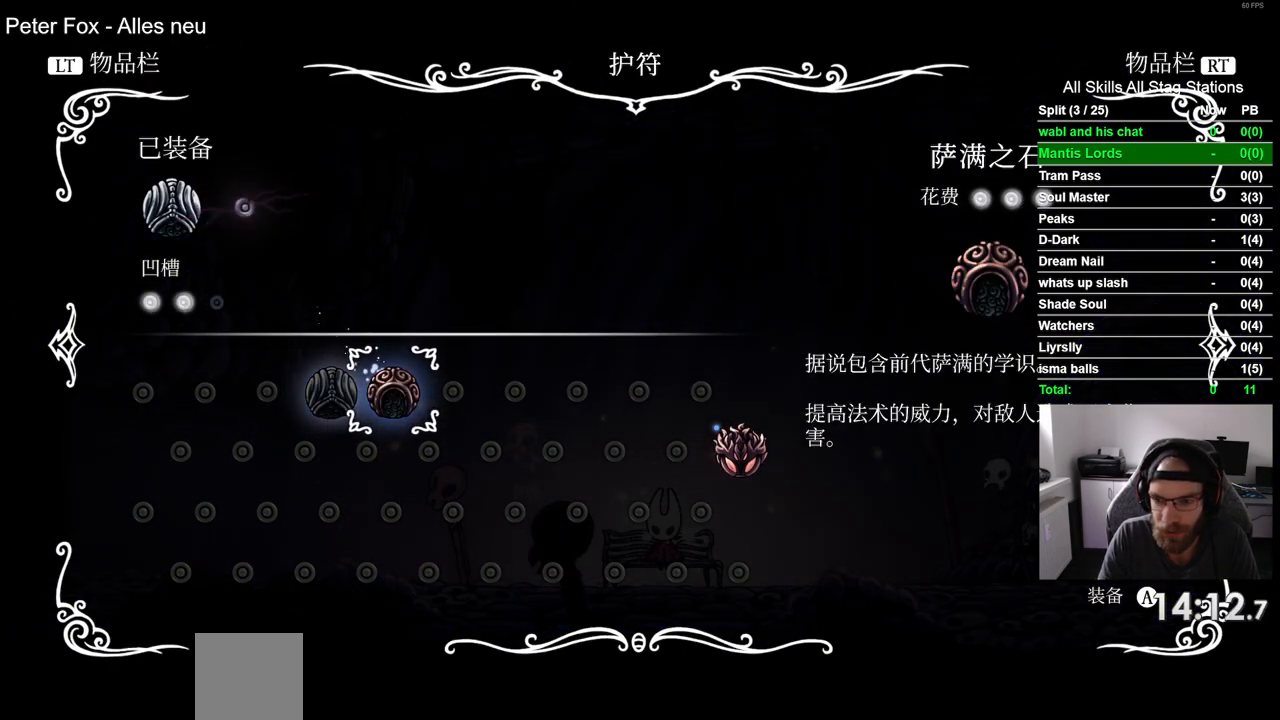
{"buttons": ["CROSS"], "left_stick": "center", "right_stick": "center", "events": [[117, "CROSS", "up"], [217, "CROSS", "down"], [317, "CROSS", "up"], [417, "CROSS", "down"]]}
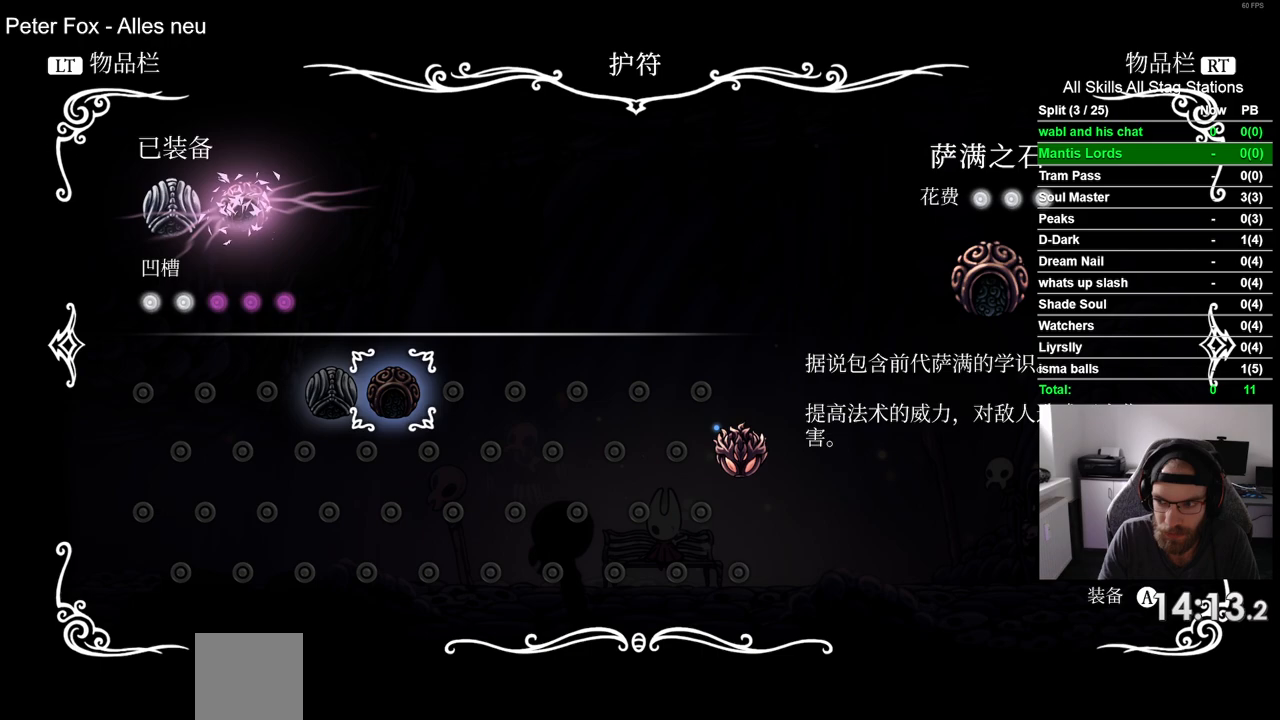
{"buttons": [], "left_stick": "center", "right_stick": "center", "events": [[17, "CROSS", "up"], [117, "CROSS", "down"], [217, "CROSS", "up"], [333, "CROSS", "down"], [417, "CROSS", "up"]]}
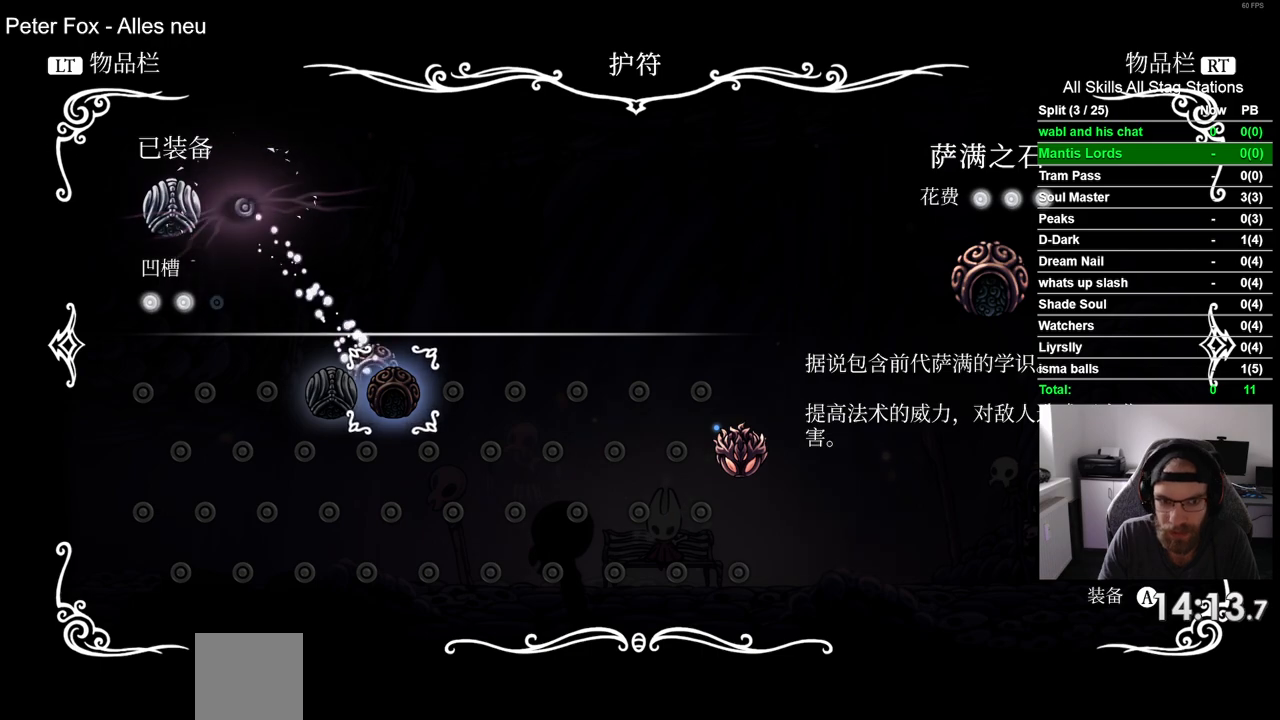
{"buttons": ["CROSS"], "left_stick": "center", "right_stick": "center", "events": [[33, "CROSS", "down"], [133, "CROSS", "up"], [233, "CROSS", "down"], [333, "CROSS", "up"], [417, "CROSS", "down"]]}
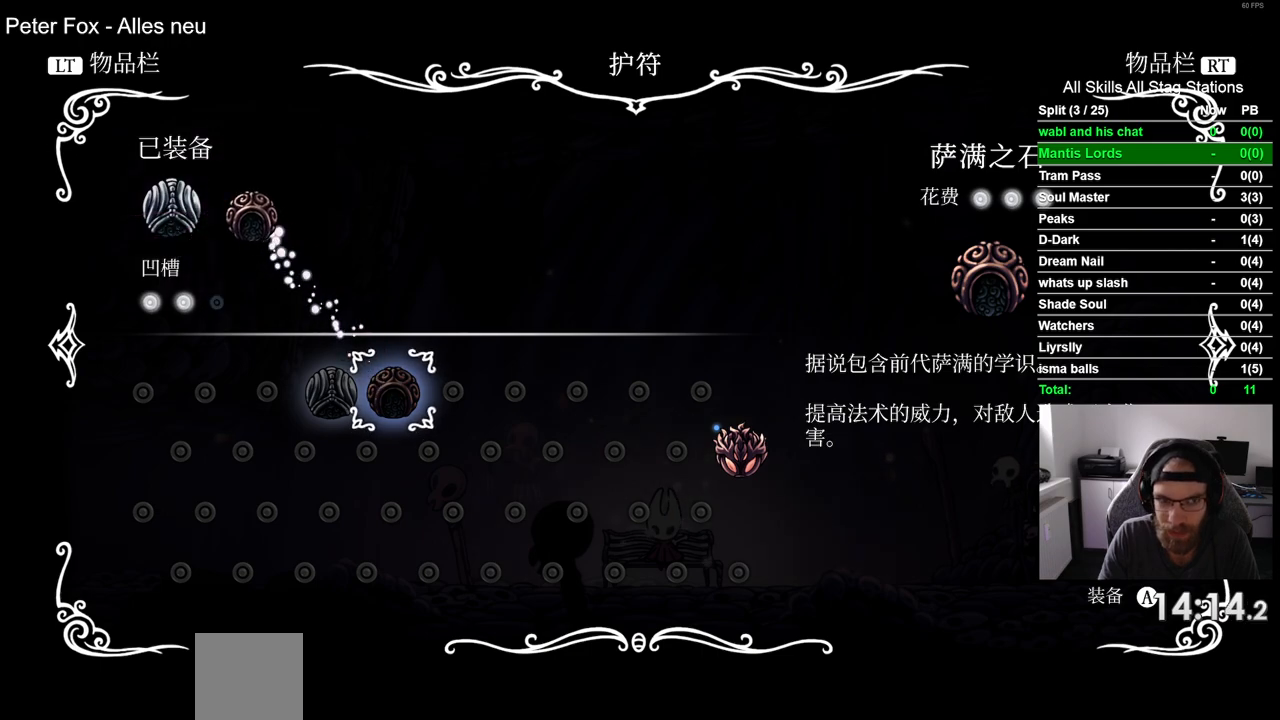
{"buttons": [], "left_stick": "center", "right_stick": "center", "events": [[17, "CROSS", "up"]]}
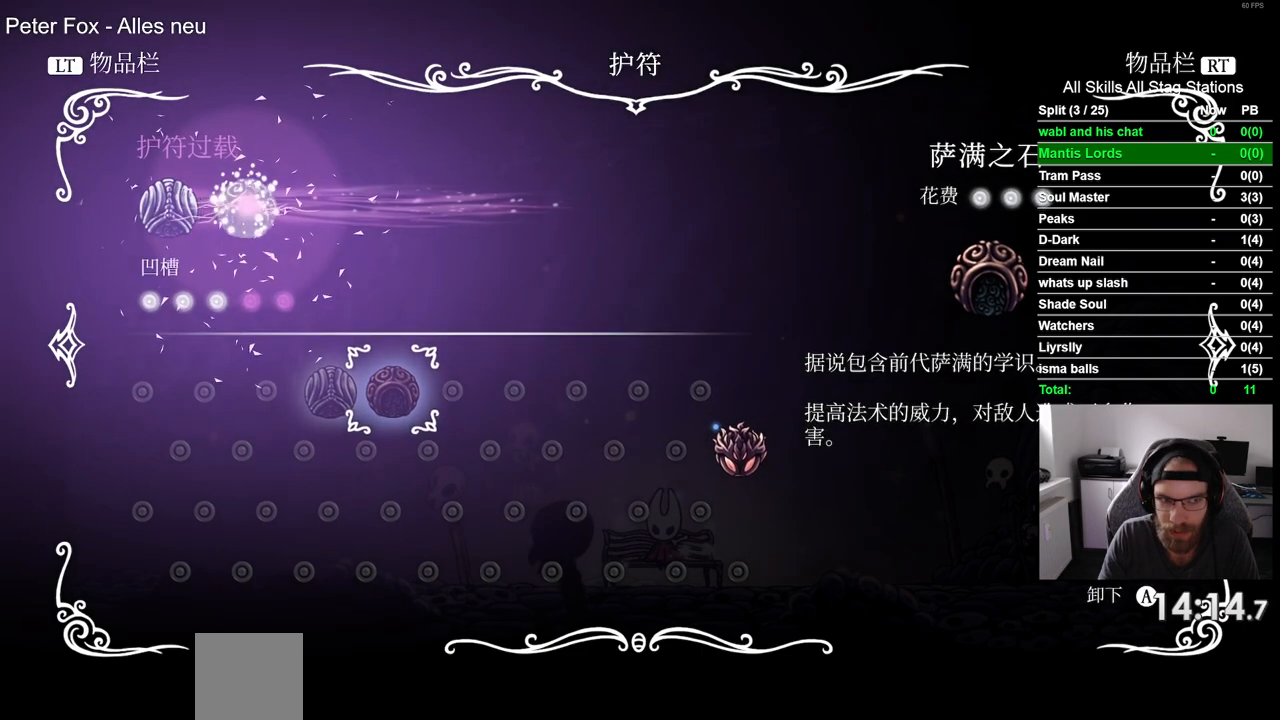
{"buttons": ["DPAD_DOWN"], "left_stick": "center", "right_stick": "center", "events": [[50, "CIRCLE", "down"], [167, "CIRCLE", "up"], [450, "DPAD_DOWN", "down"]]}
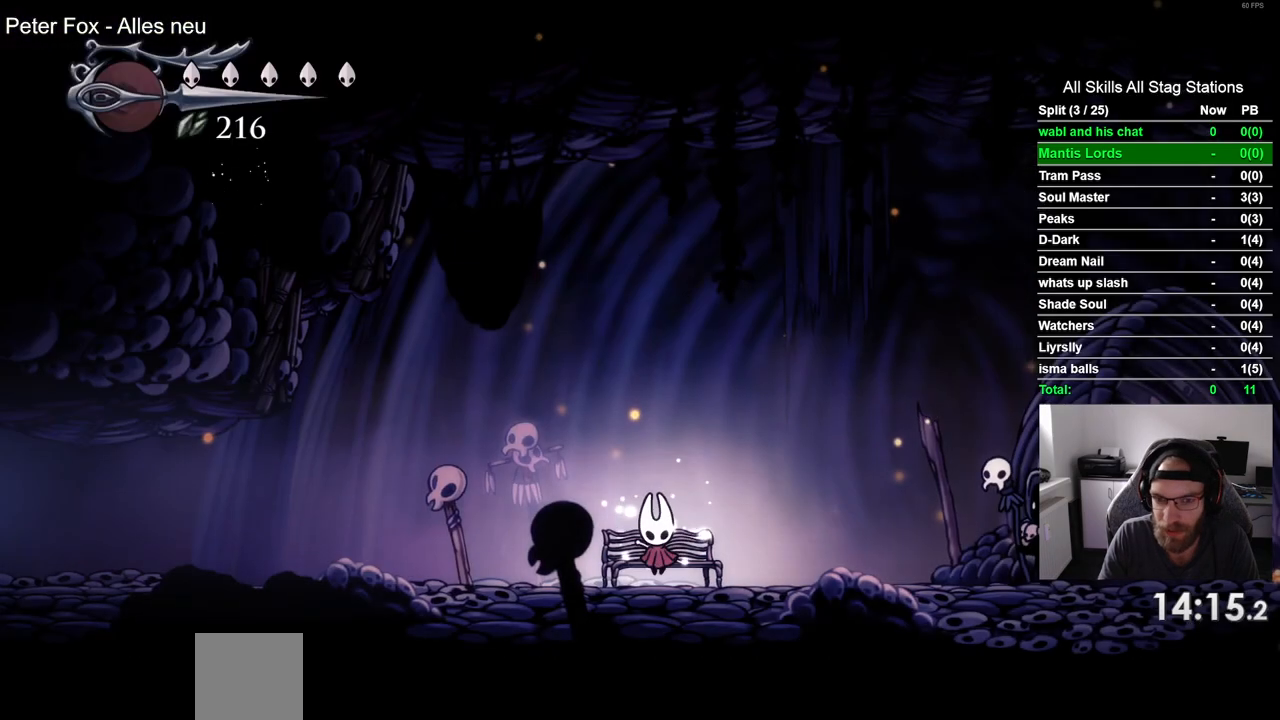
{"buttons": ["DPAD_LEFT"], "left_stick": "center", "right_stick": "center", "events": [[50, "DPAD_DOWN", "up"], [200, "DPAD_LEFT", "down"]]}
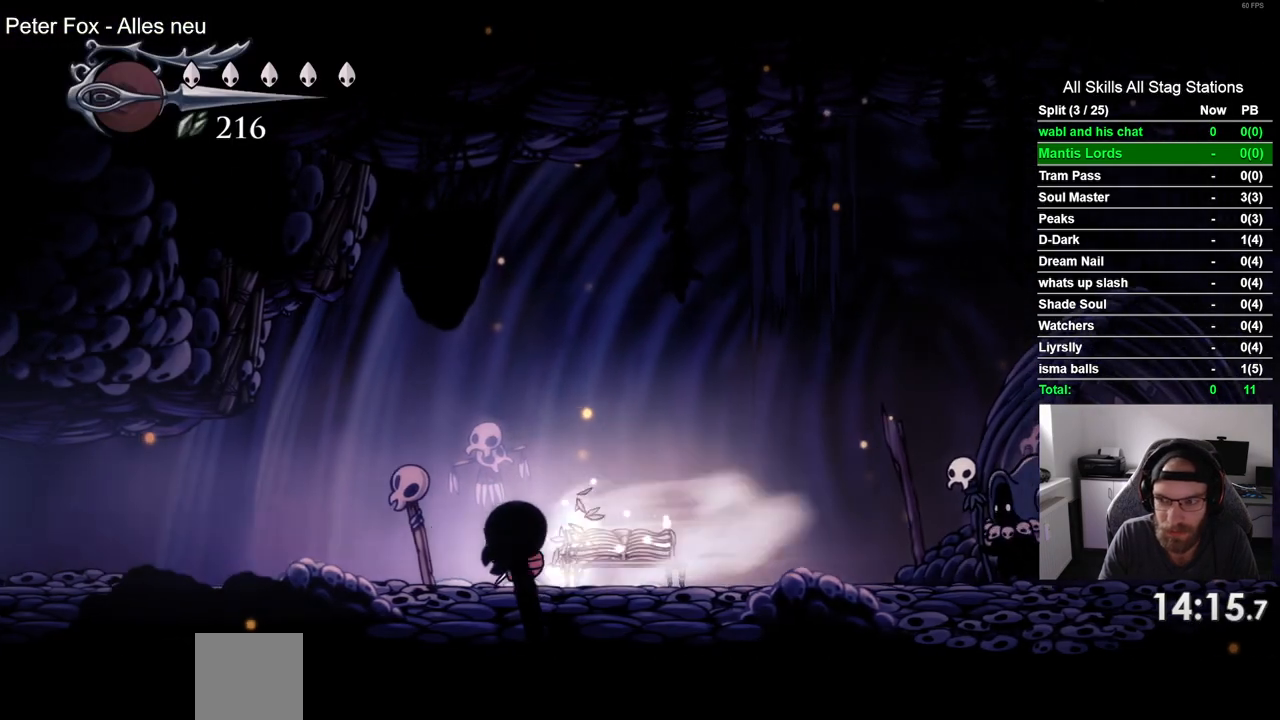
{"buttons": ["DPAD_LEFT"], "left_stick": "center", "right_stick": "center", "events": []}
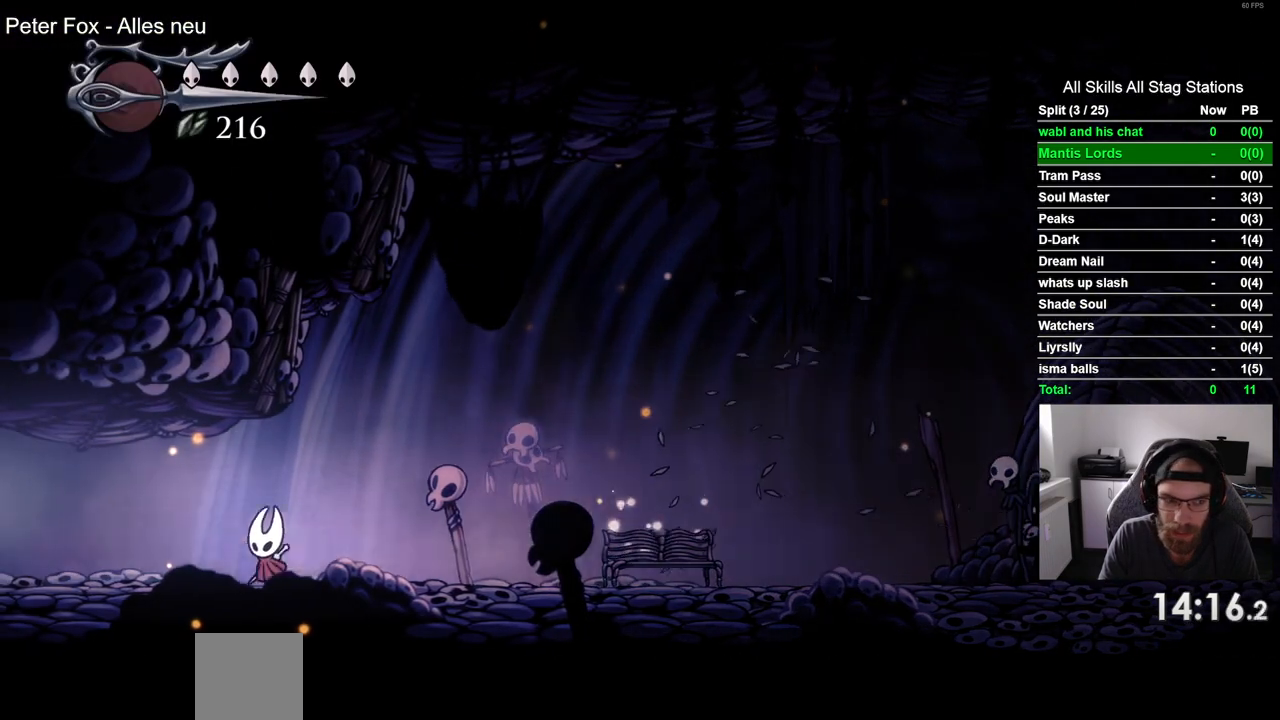
{"buttons": ["DPAD_LEFT"], "left_stick": "center", "right_stick": "center", "events": []}
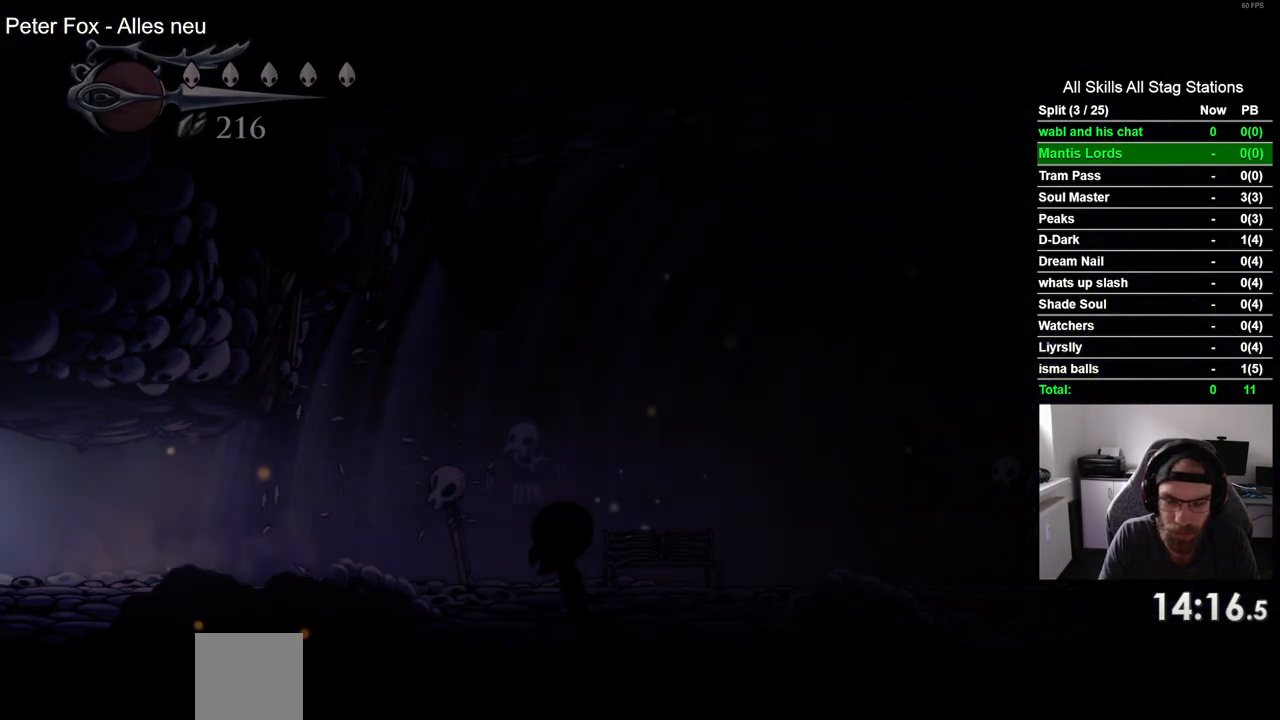
{"buttons": ["DPAD_LEFT"], "left_stick": "center", "right_stick": "center", "events": []}
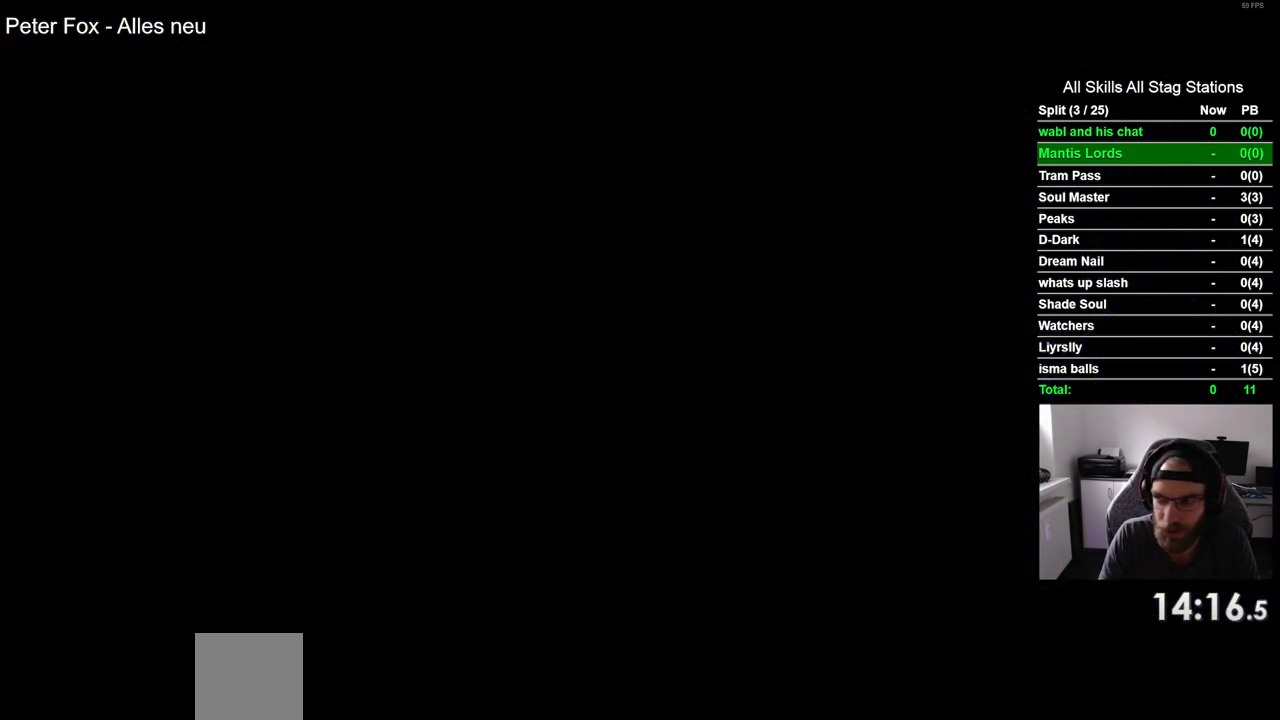
{"buttons": ["DPAD_LEFT"], "left_stick": "center", "right_stick": "center", "events": []}
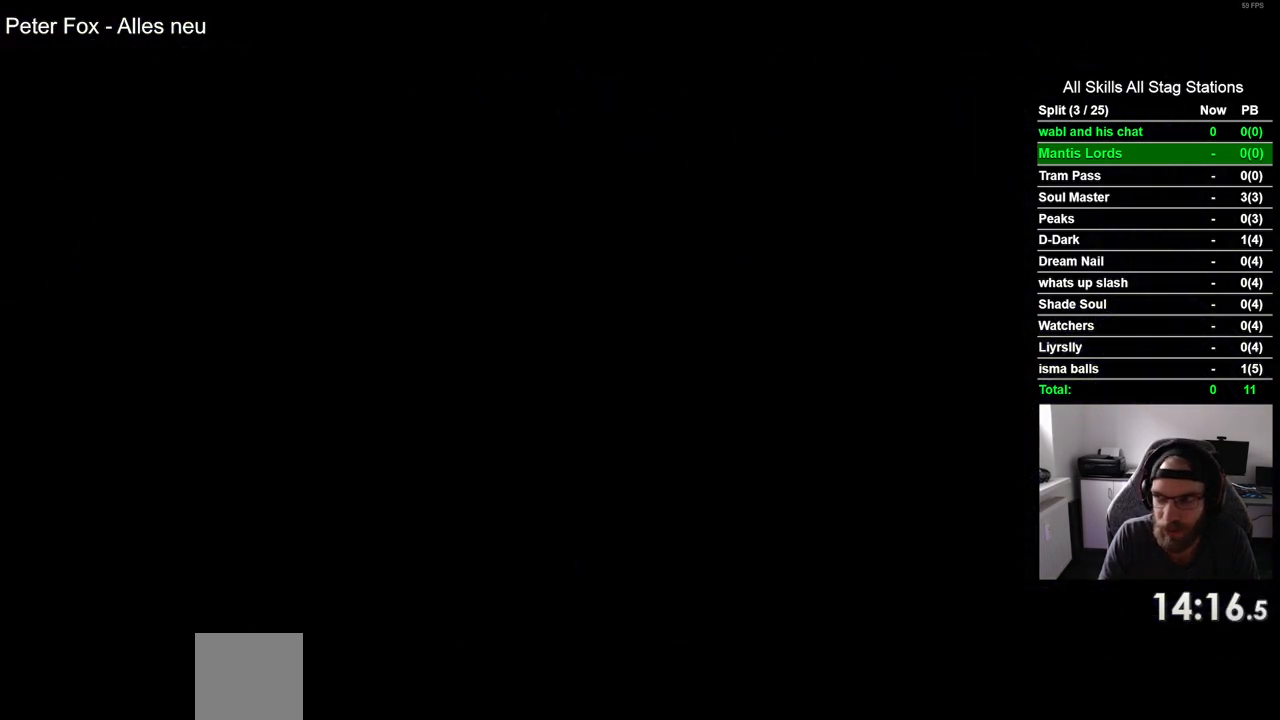
{"buttons": ["DPAD_LEFT"], "left_stick": "center", "right_stick": "center", "events": []}
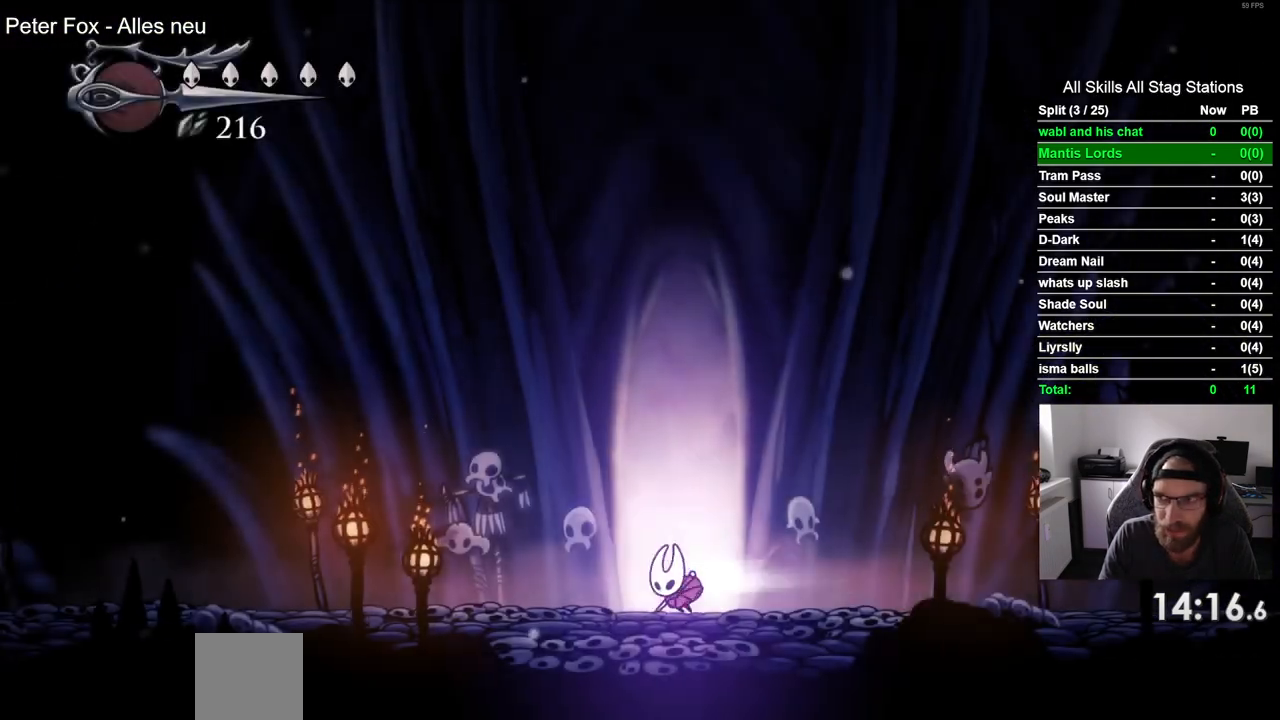
{"buttons": ["DPAD_LEFT"], "left_stick": "center", "right_stick": "center", "events": []}
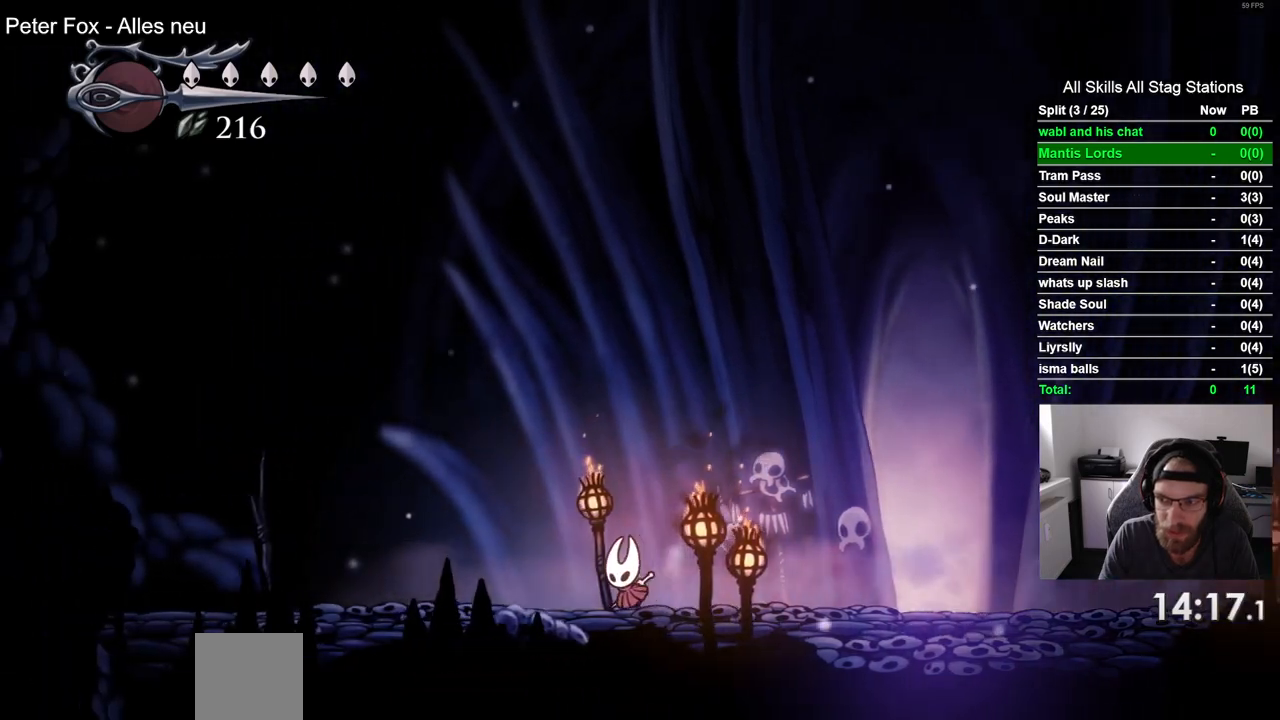
{"buttons": ["DPAD_LEFT"], "left_stick": "center", "right_stick": "center", "events": []}
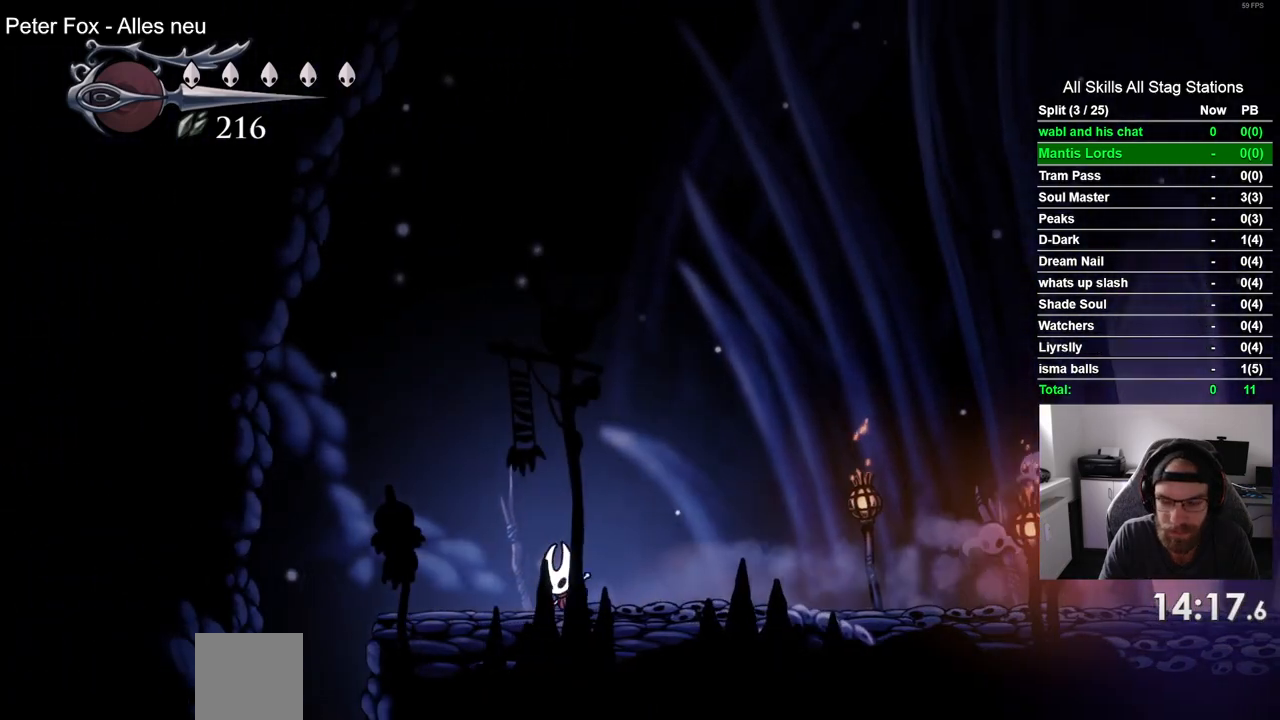
{"buttons": [], "left_stick": "center", "right_stick": "center", "events": [[350, "DPAD_LEFT", "up"]]}
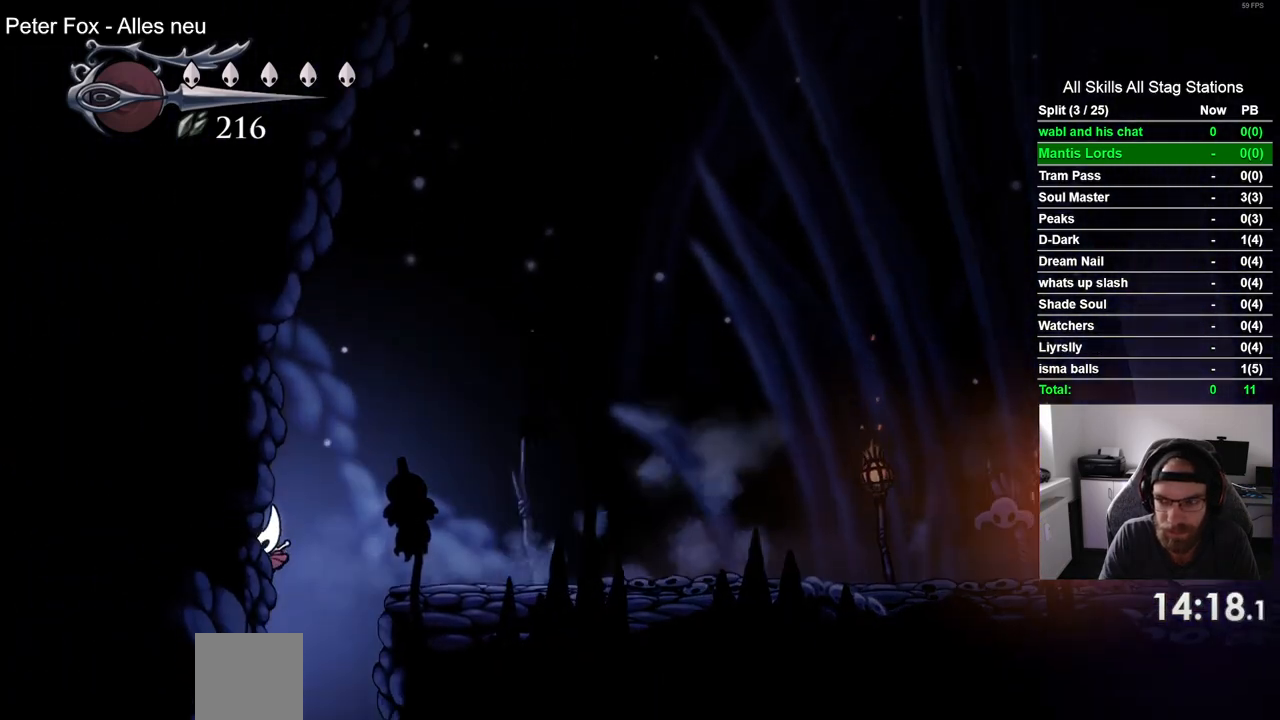
{"buttons": [], "left_stick": "center", "right_stick": "center"}
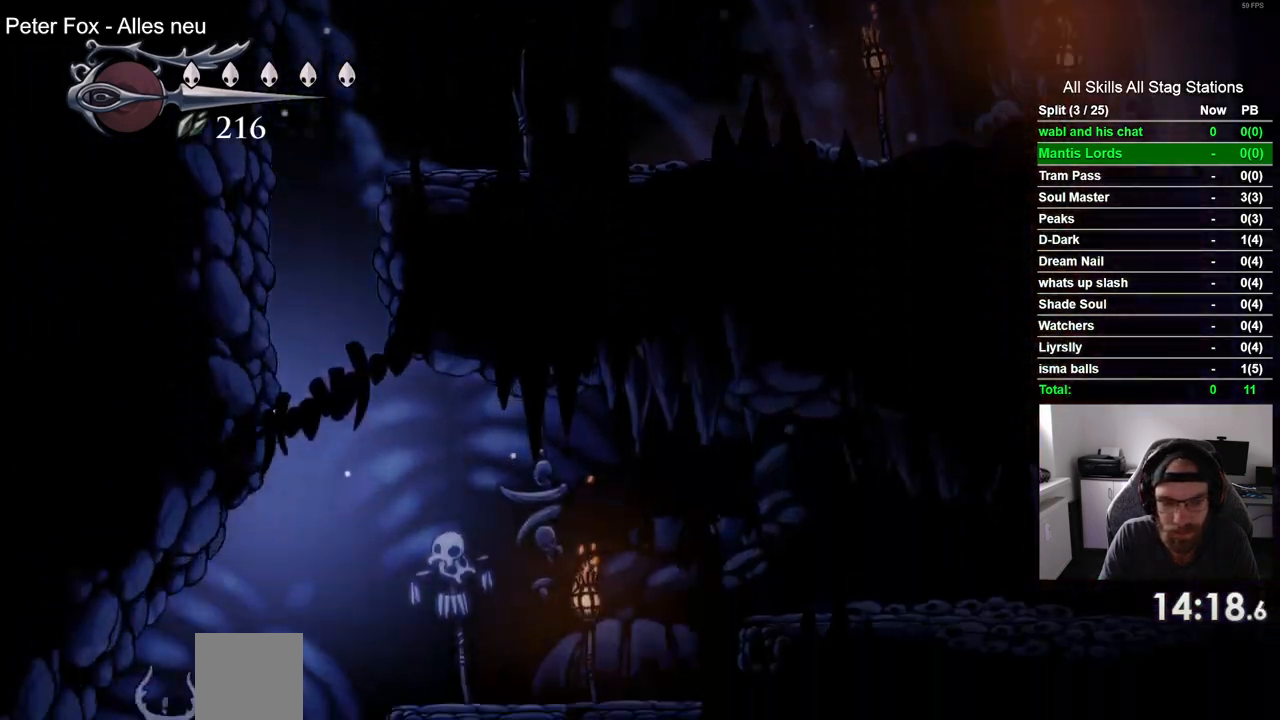
{"buttons": ["DPAD_RIGHT"], "left_stick": "center", "right_stick": "center", "events": [[150, "DPAD_RIGHT", "down"]]}
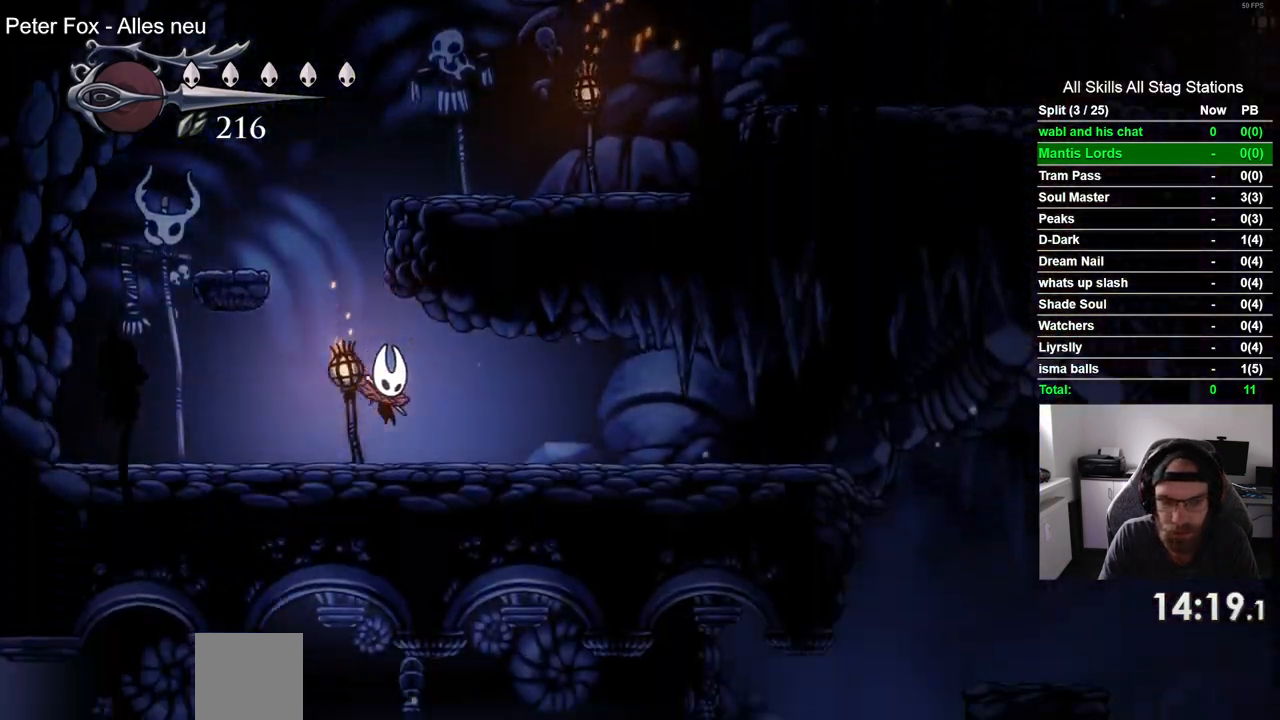
{"buttons": ["DPAD_RIGHT"], "left_stick": "center", "right_stick": "center", "events": []}
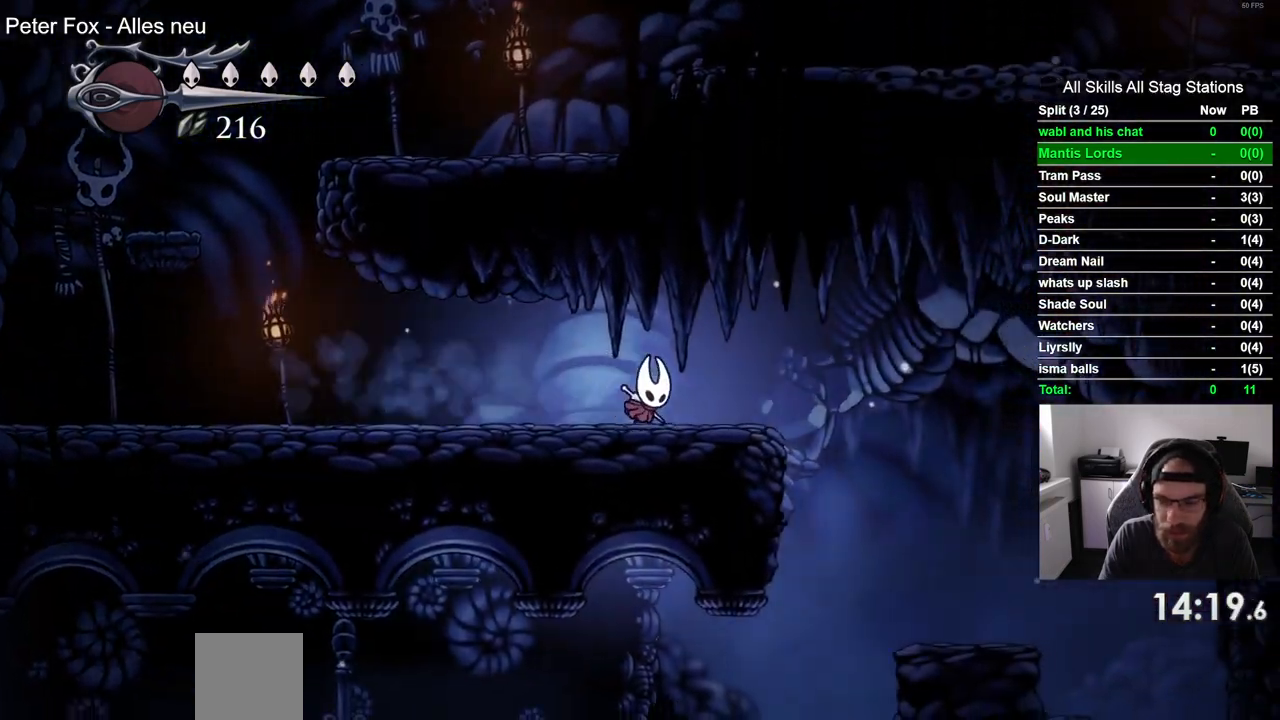
{"buttons": [], "left_stick": "center", "right_stick": "center", "events": [[500, "DPAD_RIGHT", "up"]]}
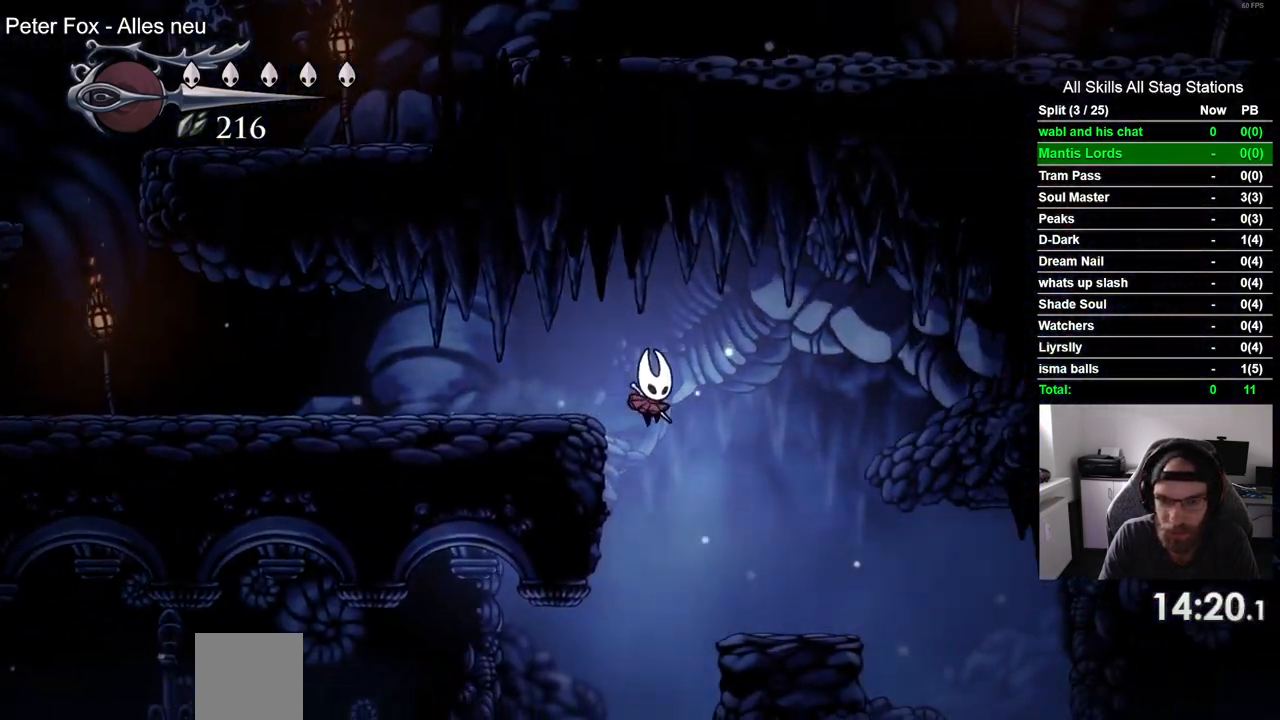
{"buttons": ["DPAD_LEFT"], "left_stick": "center", "right_stick": "center", "events": [[50, "DPAD_LEFT", "down"]]}
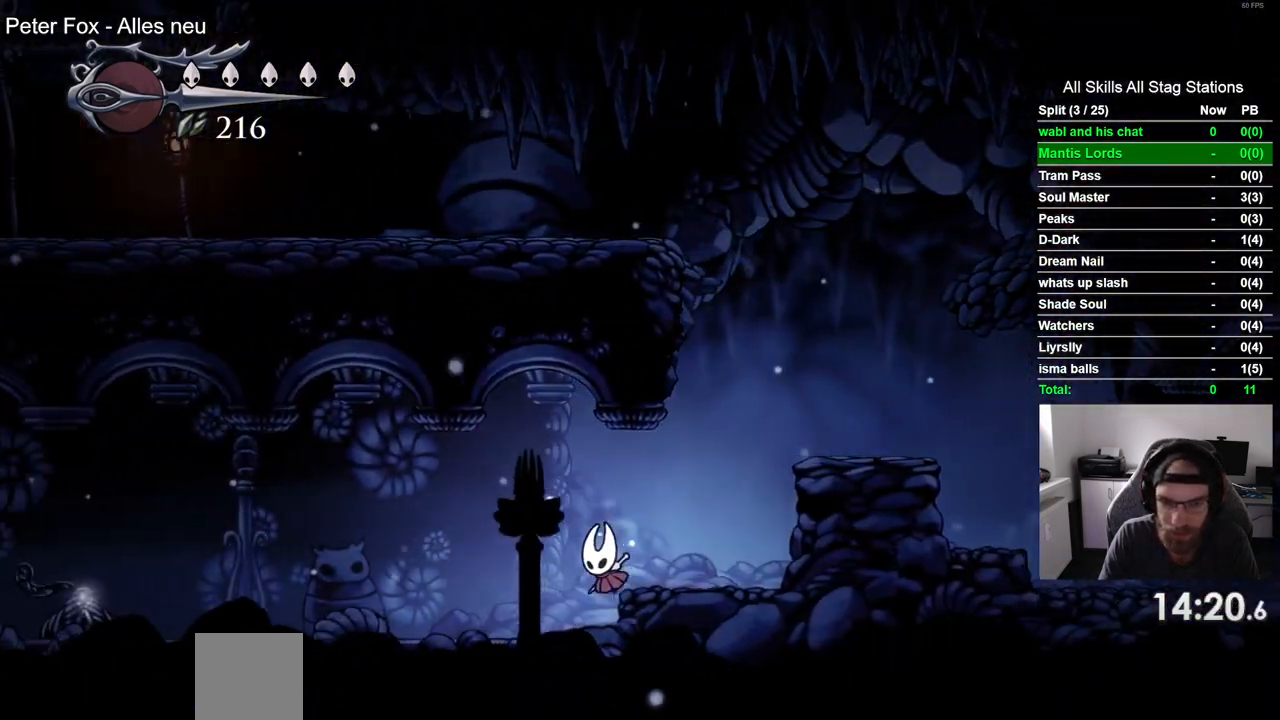
{"buttons": ["DPAD_LEFT"], "left_stick": "center", "right_stick": "center", "events": []}
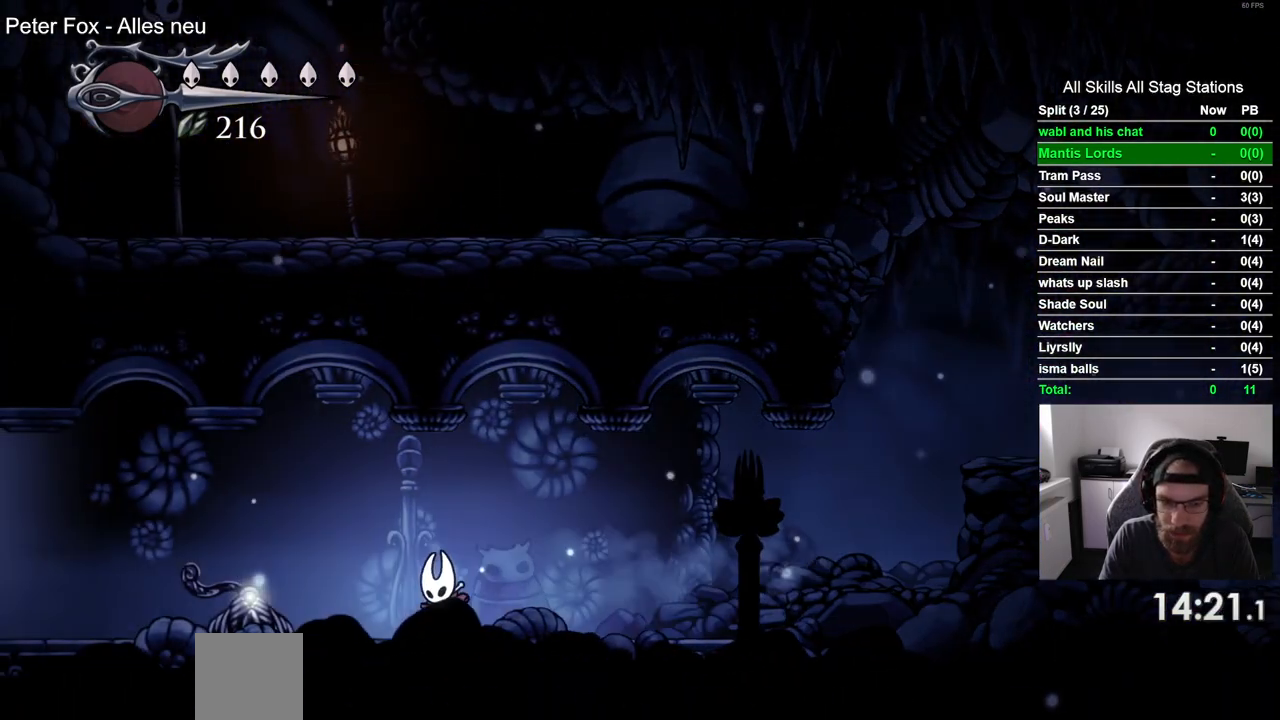
{"buttons": ["DPAD_LEFT"], "left_stick": "center", "right_stick": "center", "events": []}